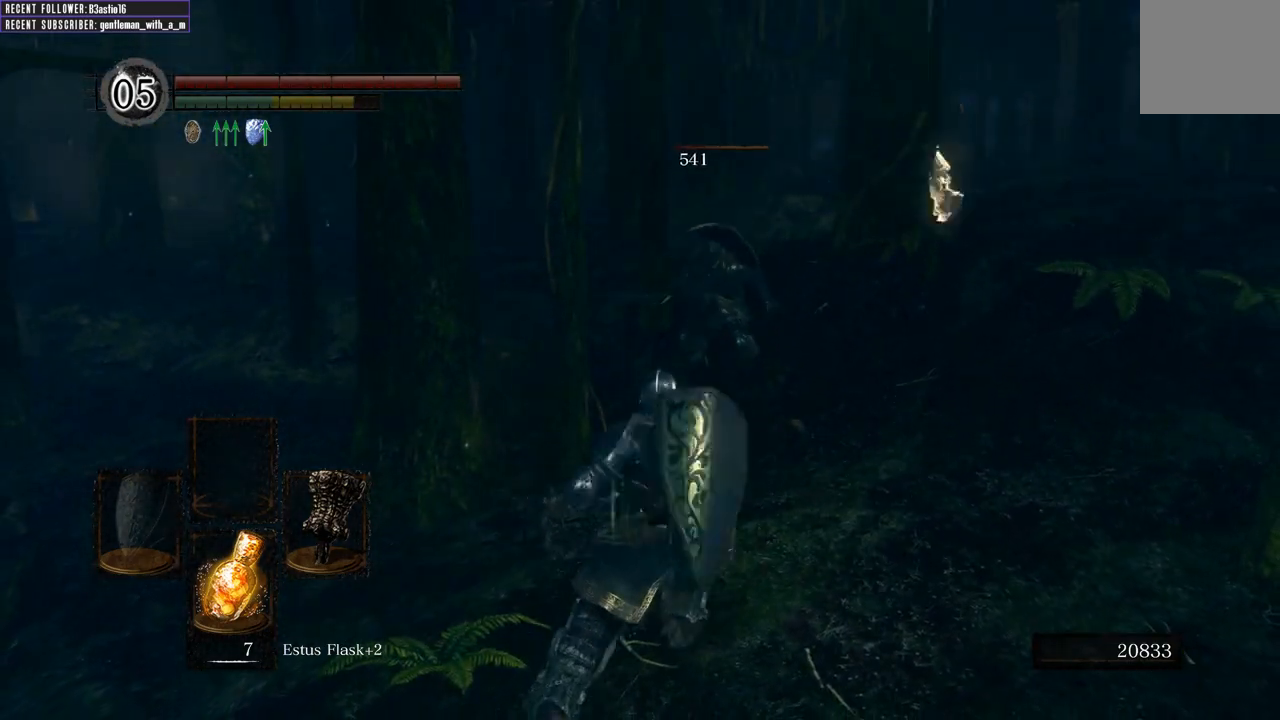
Gameplay with a controller (Xbox layout); each line is a JSON object with the inputs held at the frame after it. "events" lists button and stick changes between this image and that frame as [ms after this image, input, new state], when the widget could be followed in between.
{"buttons": [], "left_stick": "up", "right_stick": "center", "events": [[333, "R1", "down"], [467, "R1", "up"]]}
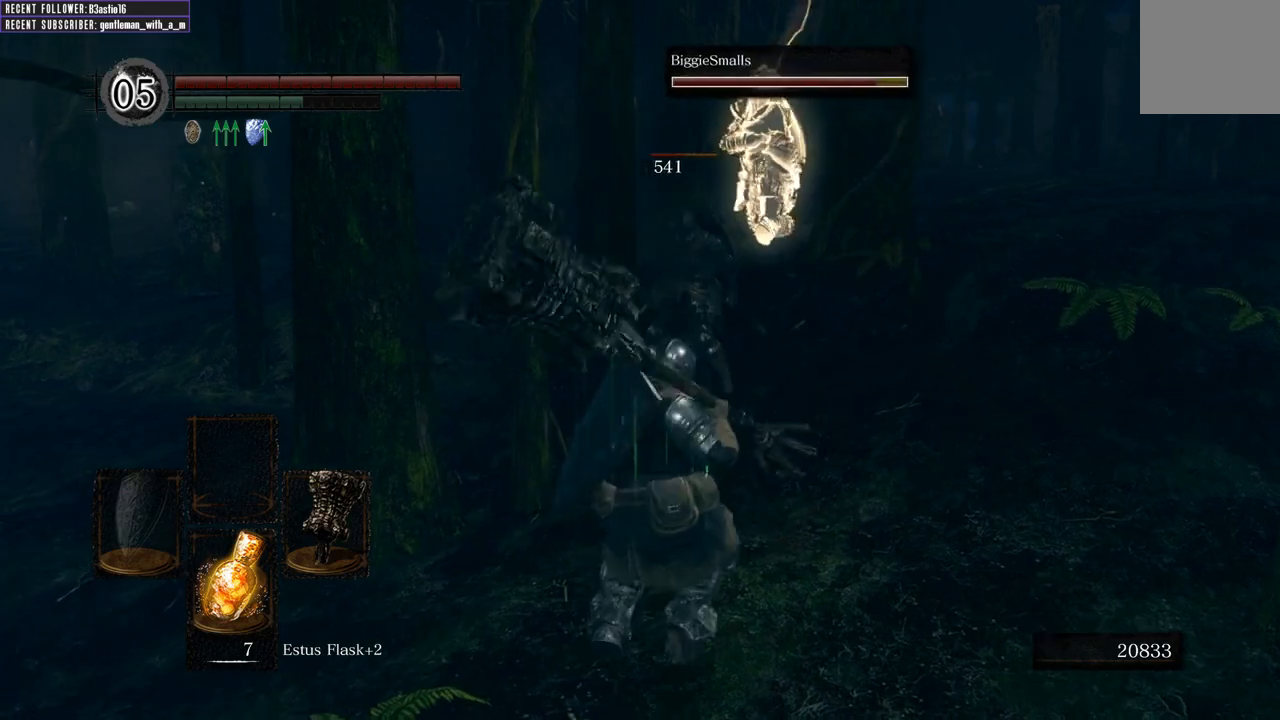
{"buttons": [], "left_stick": "up", "right_stick": "center", "events": [[50, "R1", "down"], [200, "R1", "up"]]}
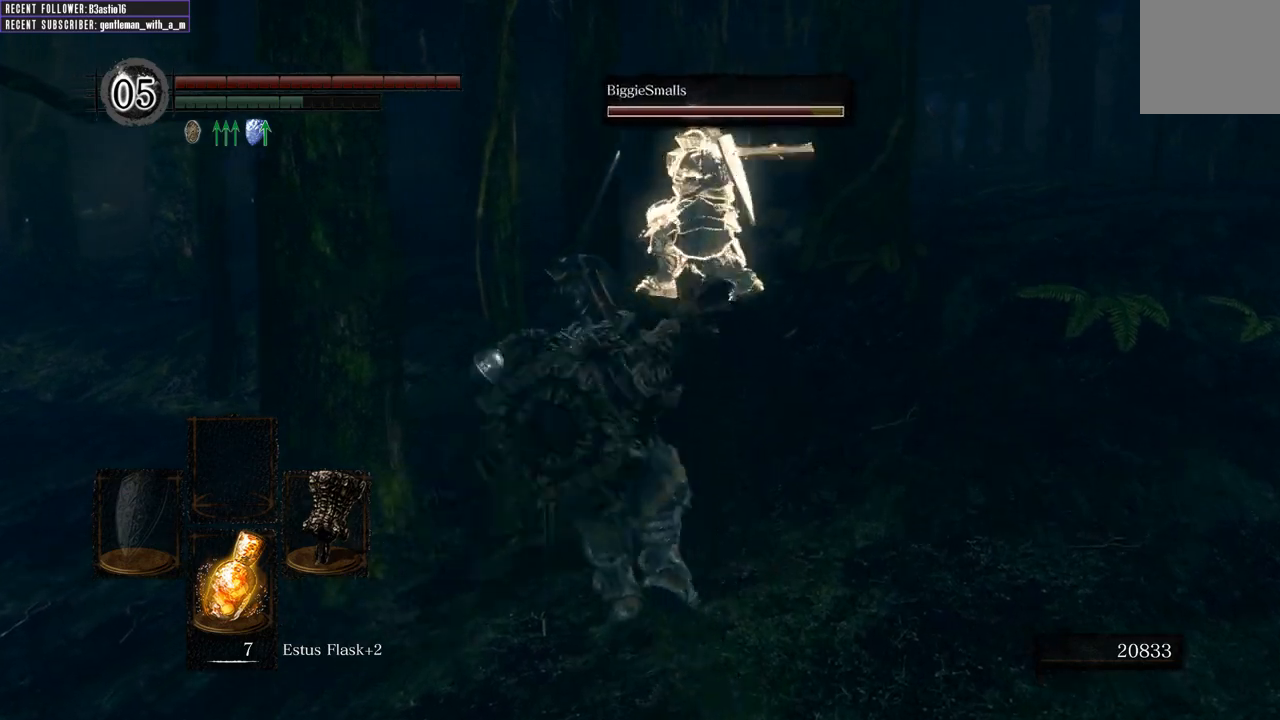
{"buttons": [], "left_stick": "up", "right_stick": "center", "events": []}
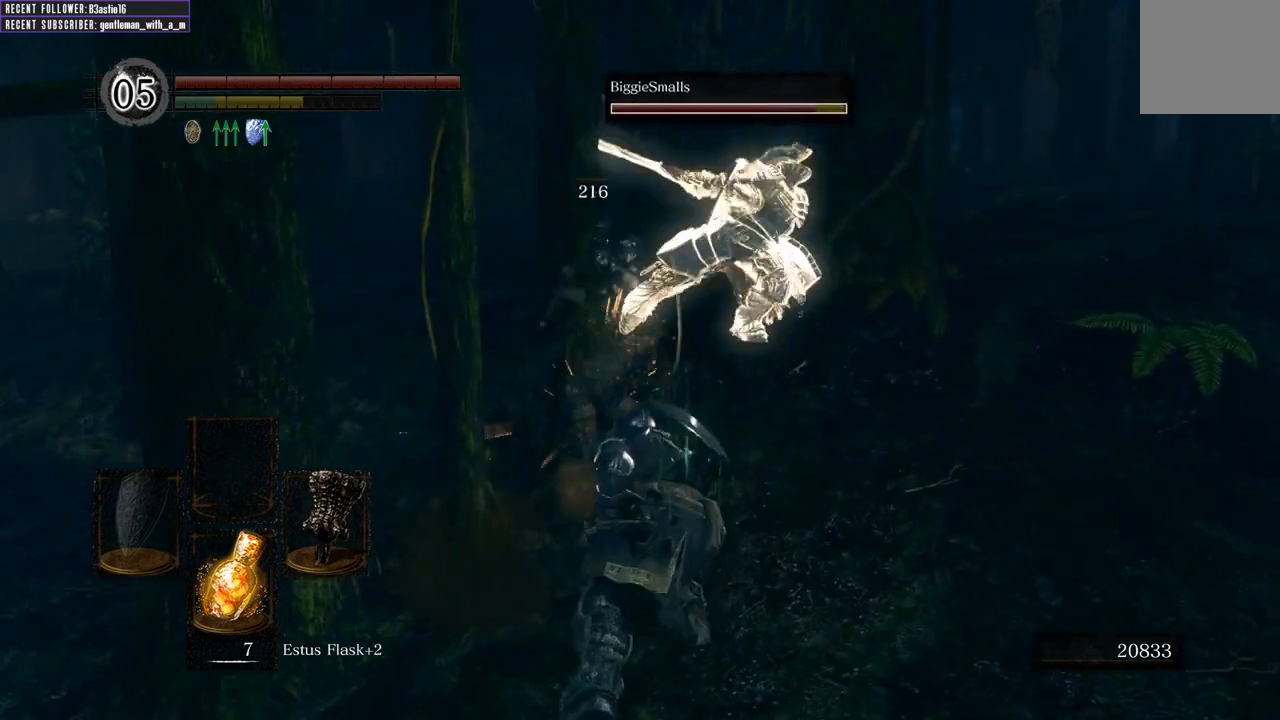
{"buttons": [], "left_stick": "center", "right_stick": "center", "events": [[250, "left_stick", "center"]]}
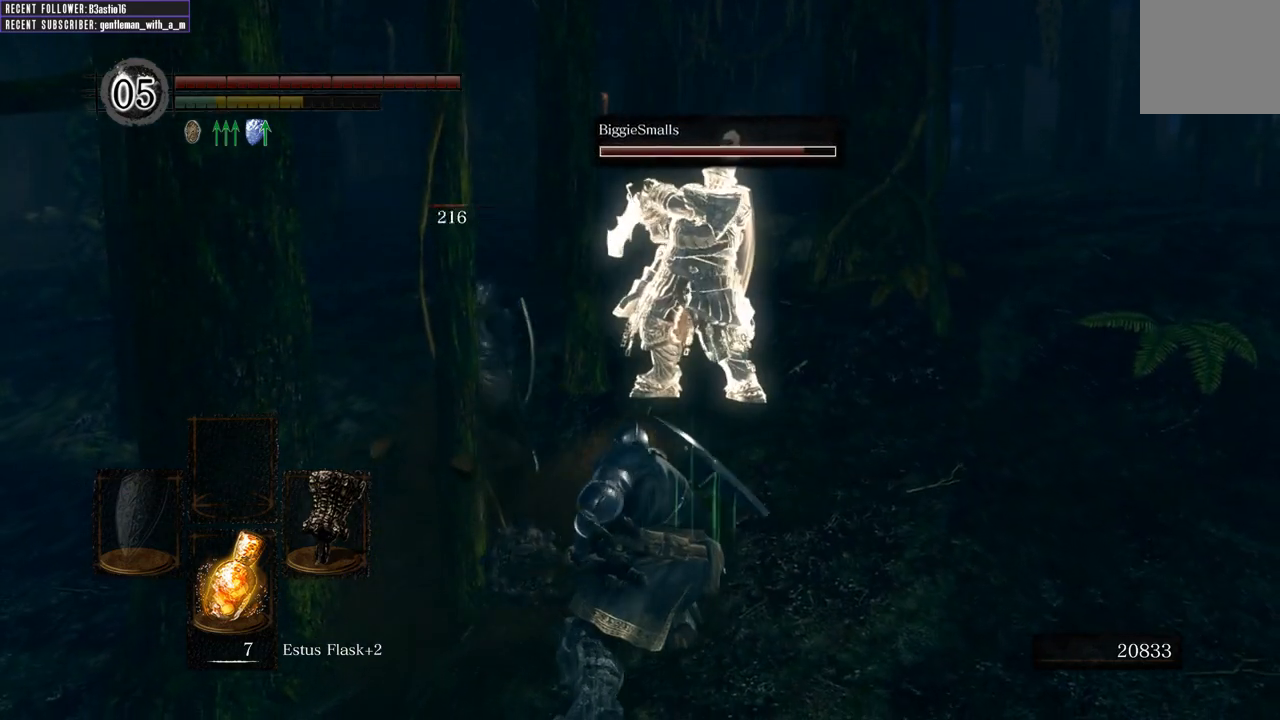
{"buttons": [], "left_stick": "right", "right_stick": "center", "events": [[50, "left_stick", "right"]]}
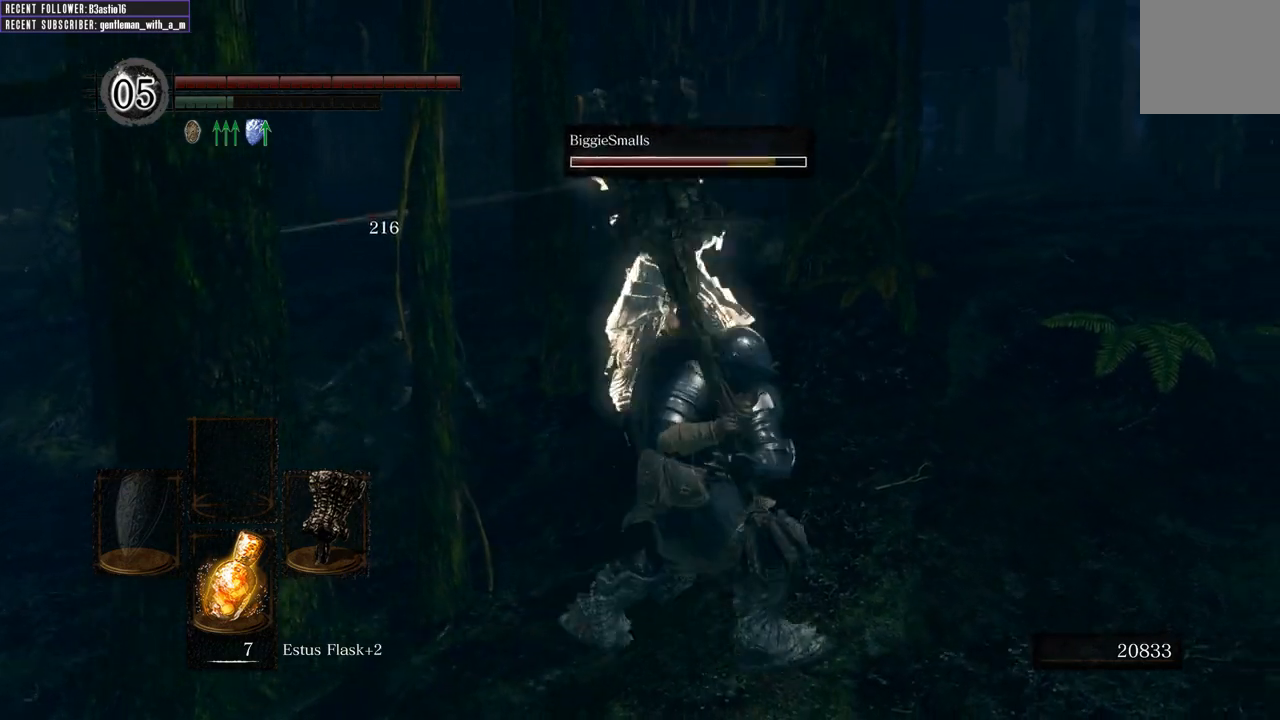
{"buttons": [], "left_stick": "down", "right_stick": "center", "events": [[83, "right_stick", "left"], [117, "left_stick", "down-right"], [350, "left_stick", "down"], [350, "right_stick", "center"]]}
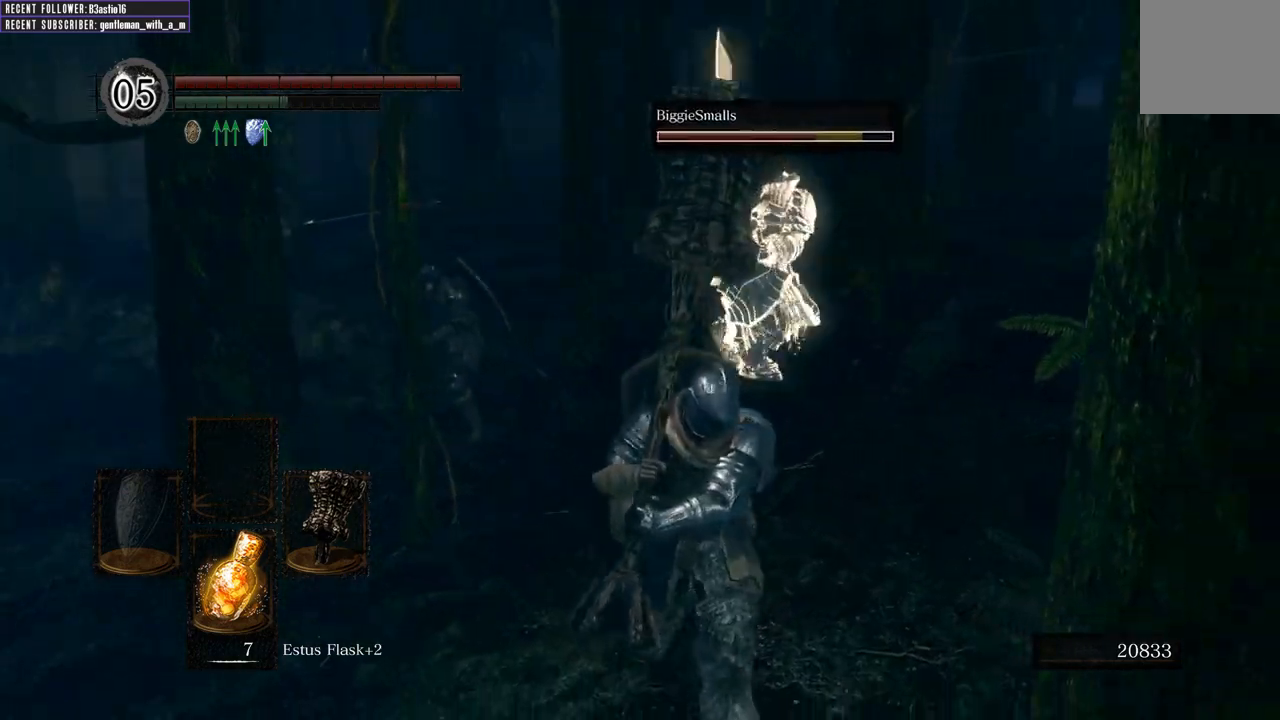
{"buttons": [], "left_stick": "up-right", "right_stick": "center", "events": [[100, "left_stick", "down-left"], [267, "left_stick", "up-left"], [500, "left_stick", "up-right"]]}
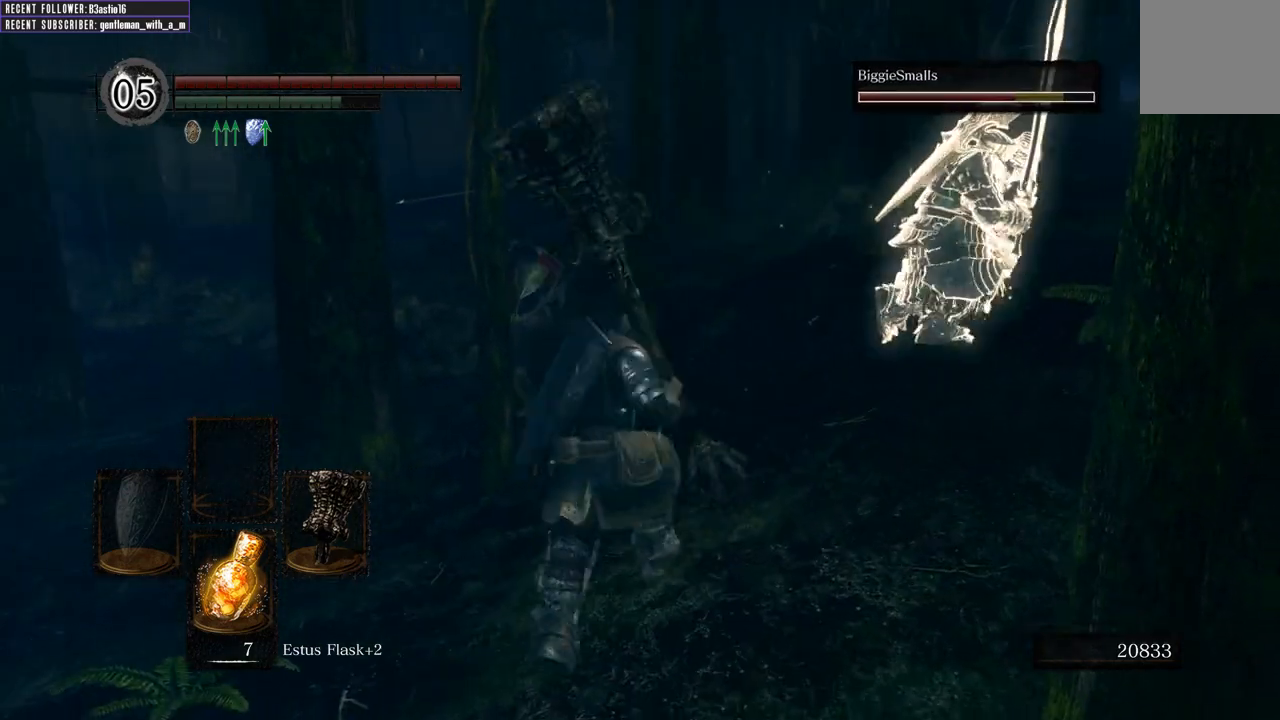
{"buttons": [], "left_stick": "down-right", "right_stick": "center", "events": [[183, "left_stick", "down-right"]]}
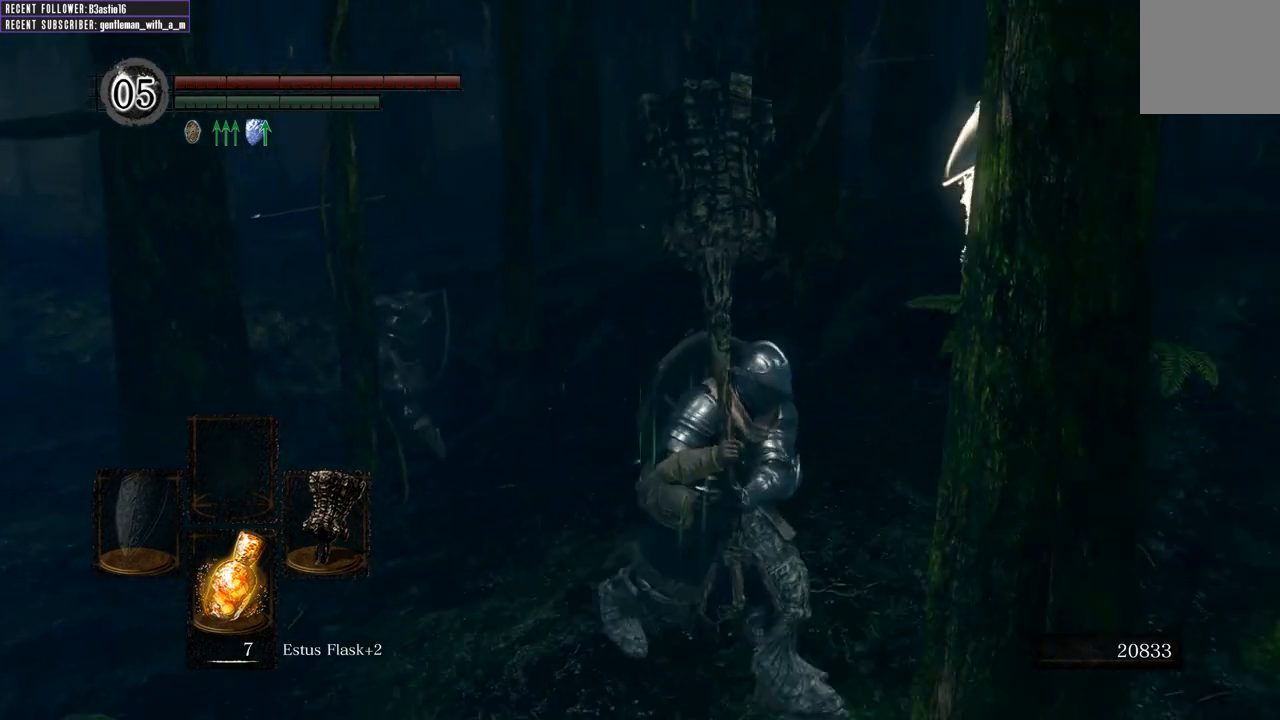
{"buttons": [], "left_stick": "up-left", "right_stick": "center", "events": [[33, "left_stick", "up-left"]]}
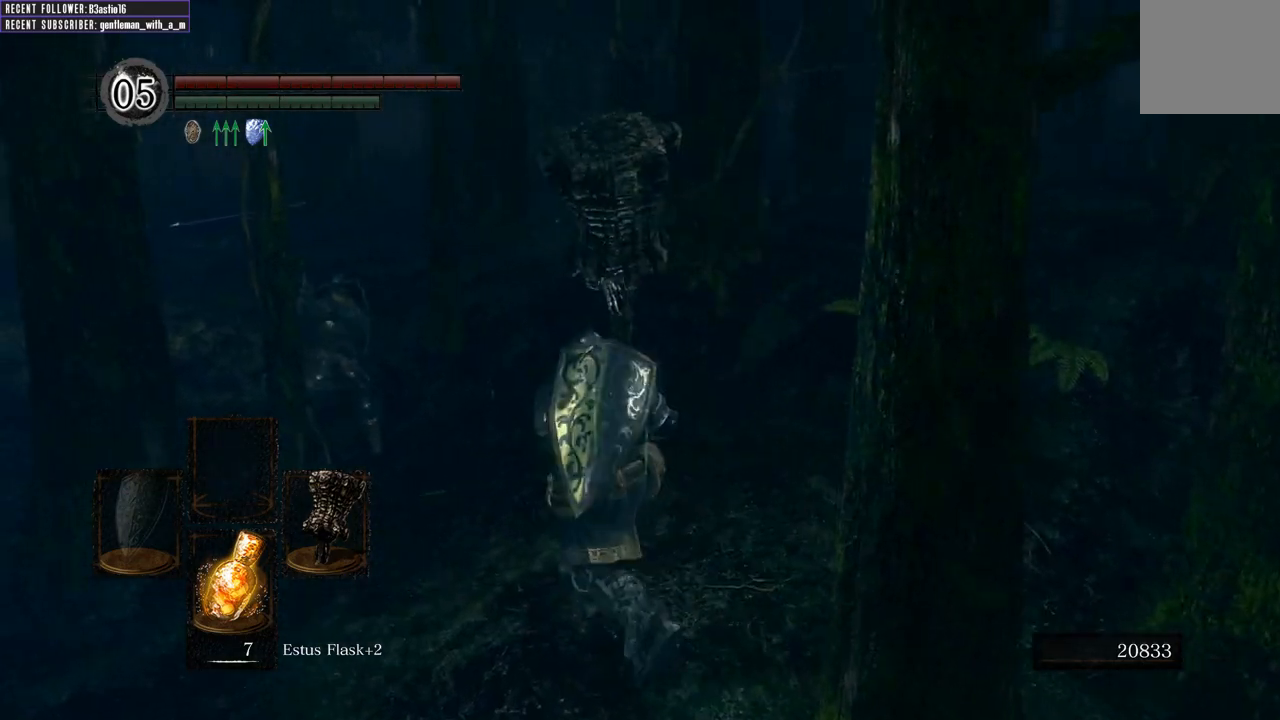
{"buttons": [], "left_stick": "up-left", "right_stick": "center", "events": [[217, "R1", "down"], [383, "R1", "up"]]}
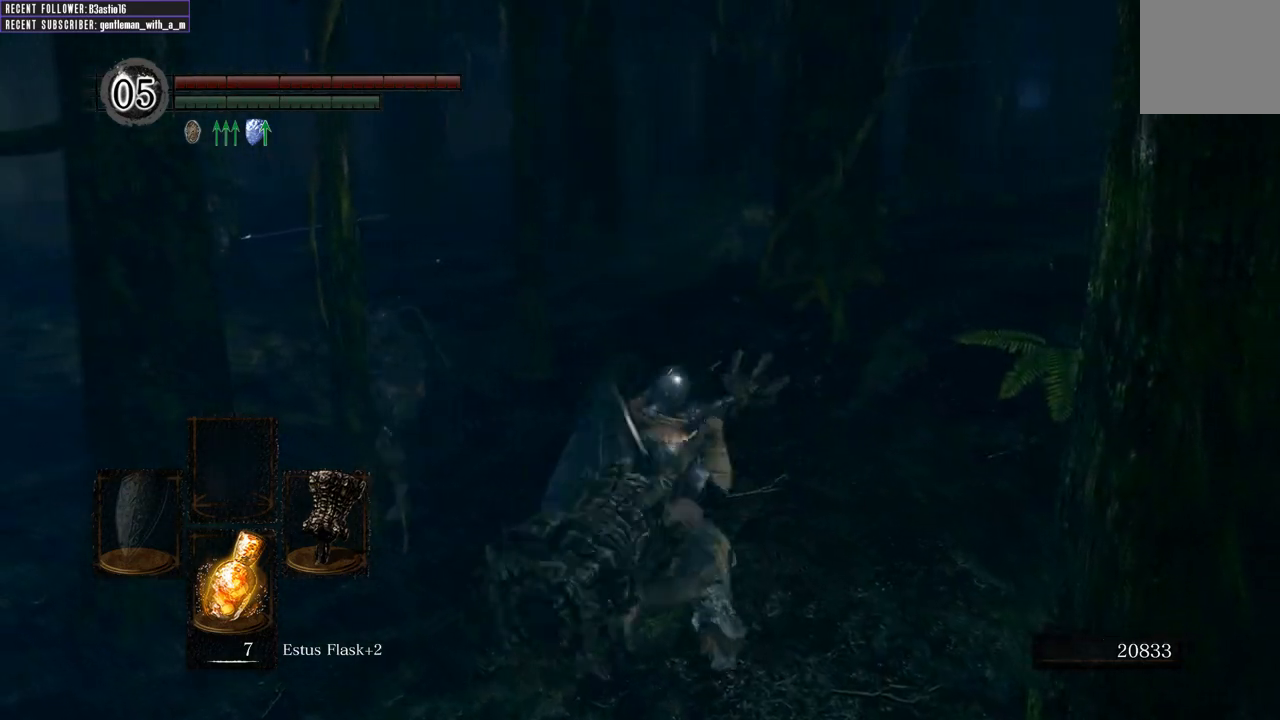
{"buttons": [], "left_stick": "up-left", "right_stick": "center", "events": []}
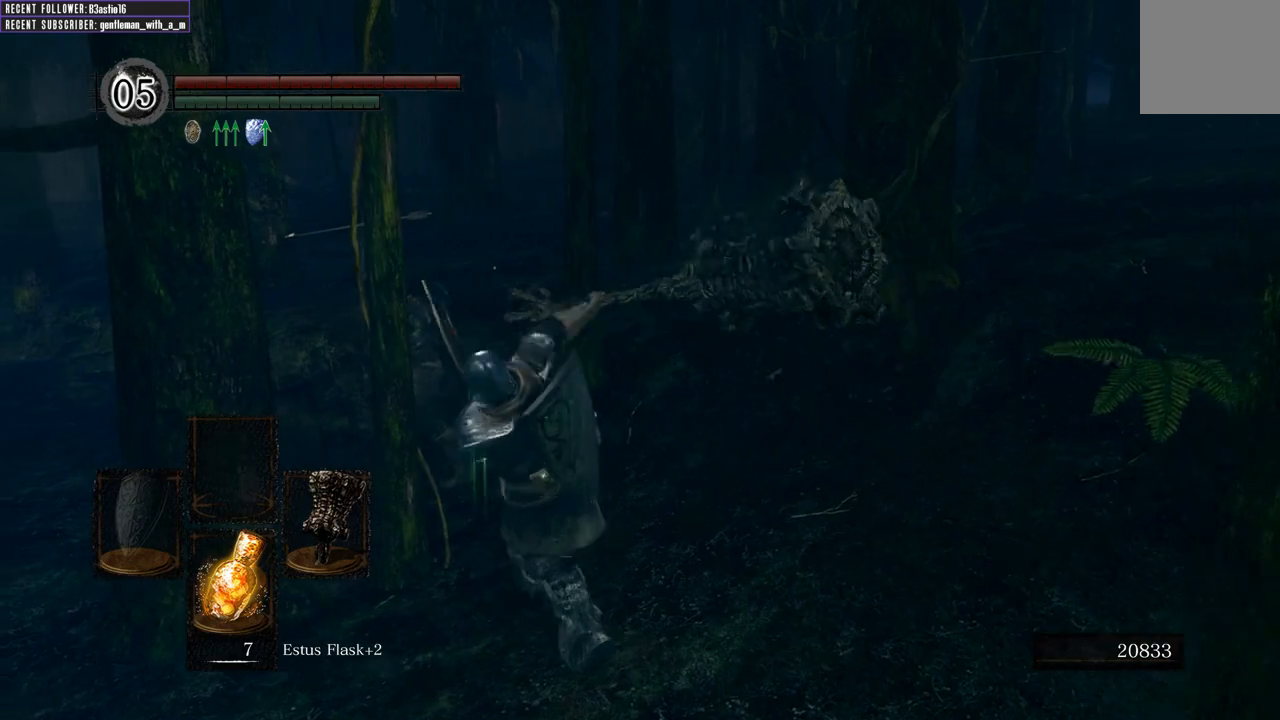
{"buttons": [], "left_stick": "up", "right_stick": "center", "events": [[17, "left_stick", "up"]]}
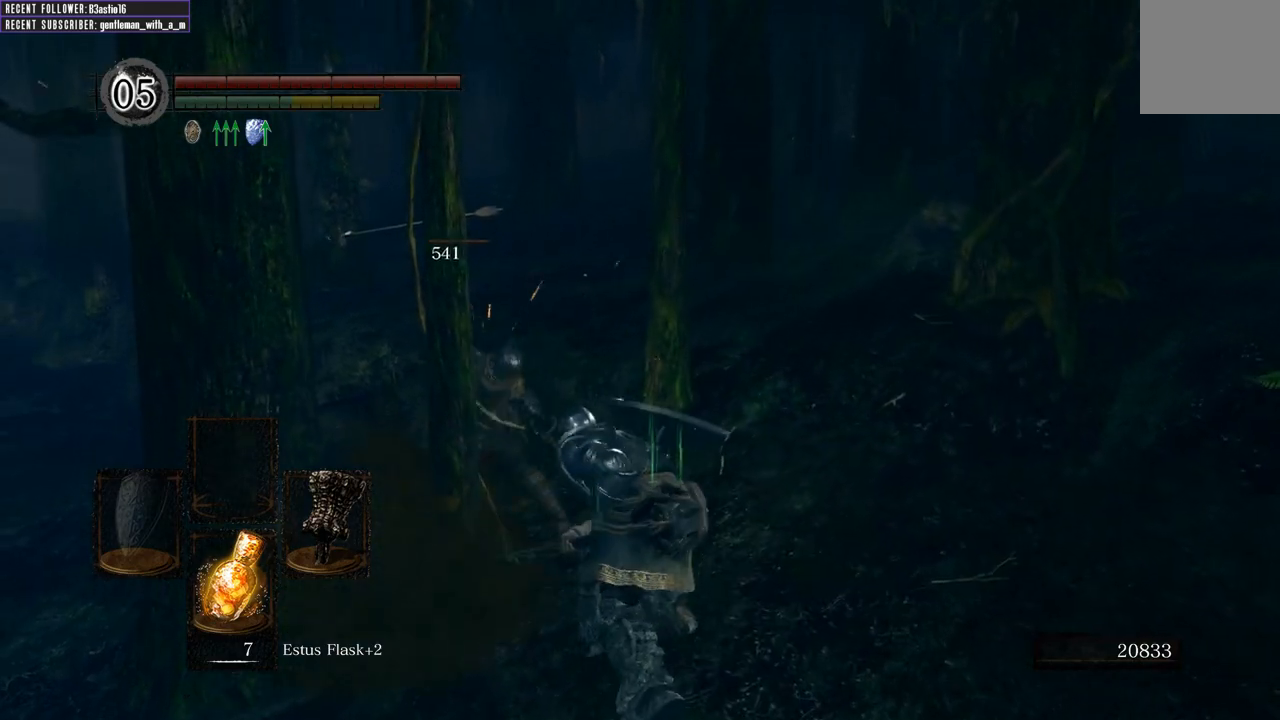
{"buttons": [], "left_stick": "center", "right_stick": "center", "events": [[317, "left_stick", "center"]]}
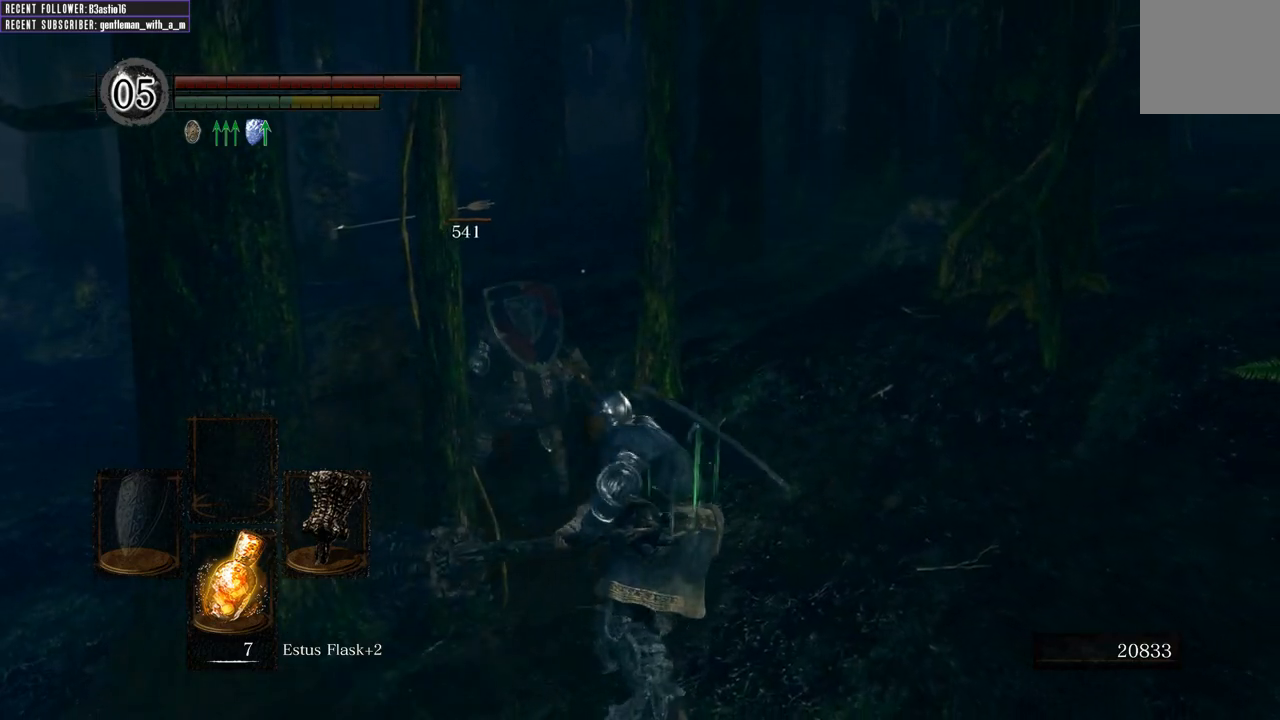
{"buttons": [], "left_stick": "up", "right_stick": "center", "events": [[100, "right_stick", "left"], [250, "left_stick", "right"], [333, "left_stick", "up-right"], [333, "right_stick", "center"], [483, "left_stick", "up"]]}
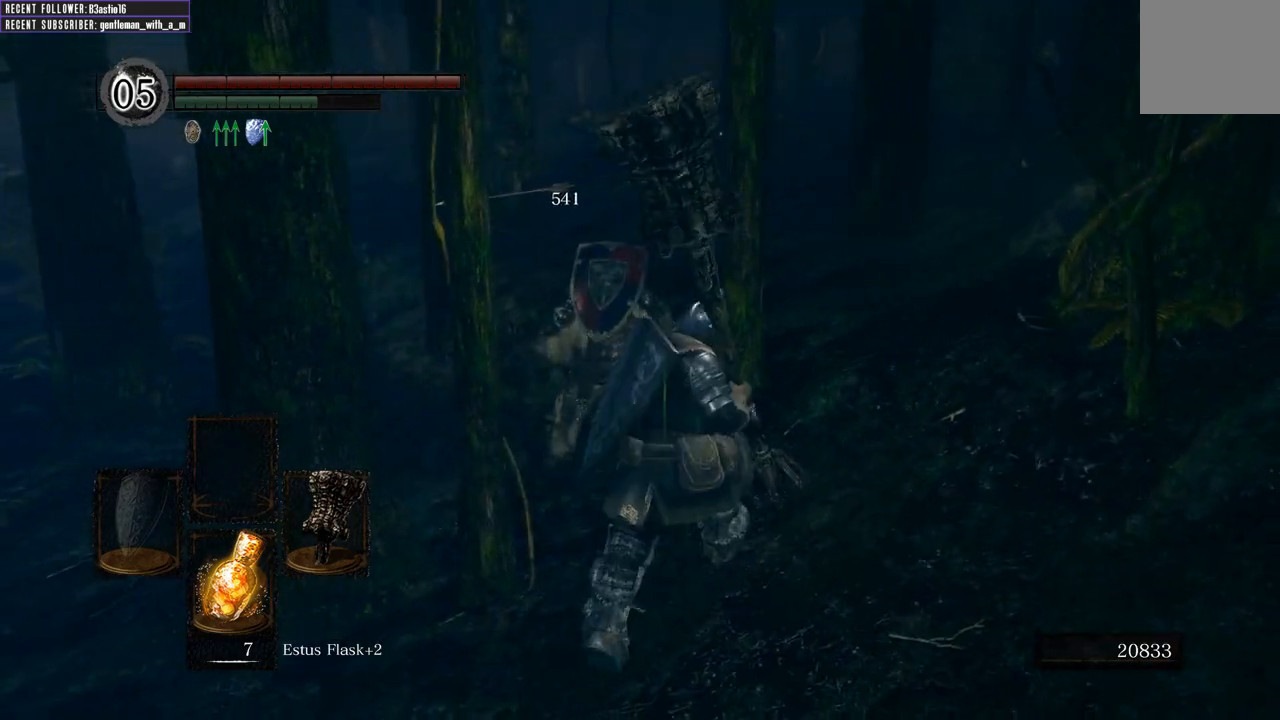
{"buttons": [], "left_stick": "up", "right_stick": "center", "events": []}
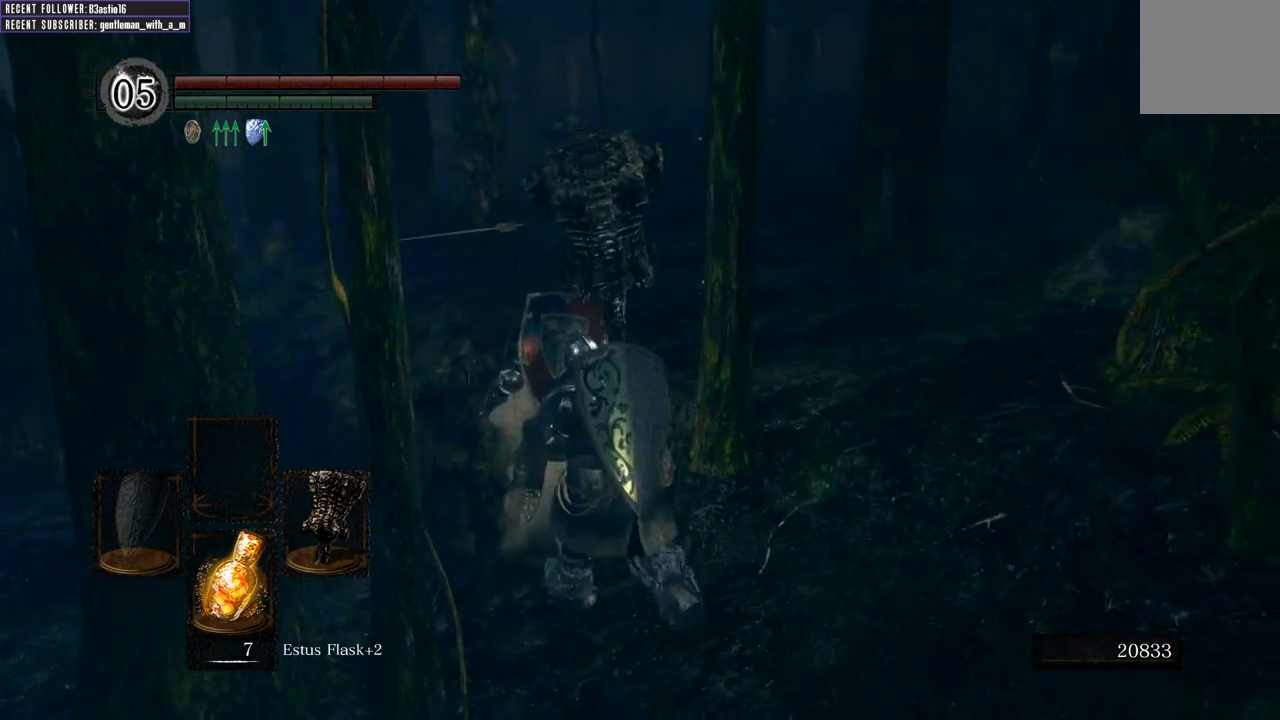
{"buttons": [], "left_stick": "up", "right_stick": "center", "events": []}
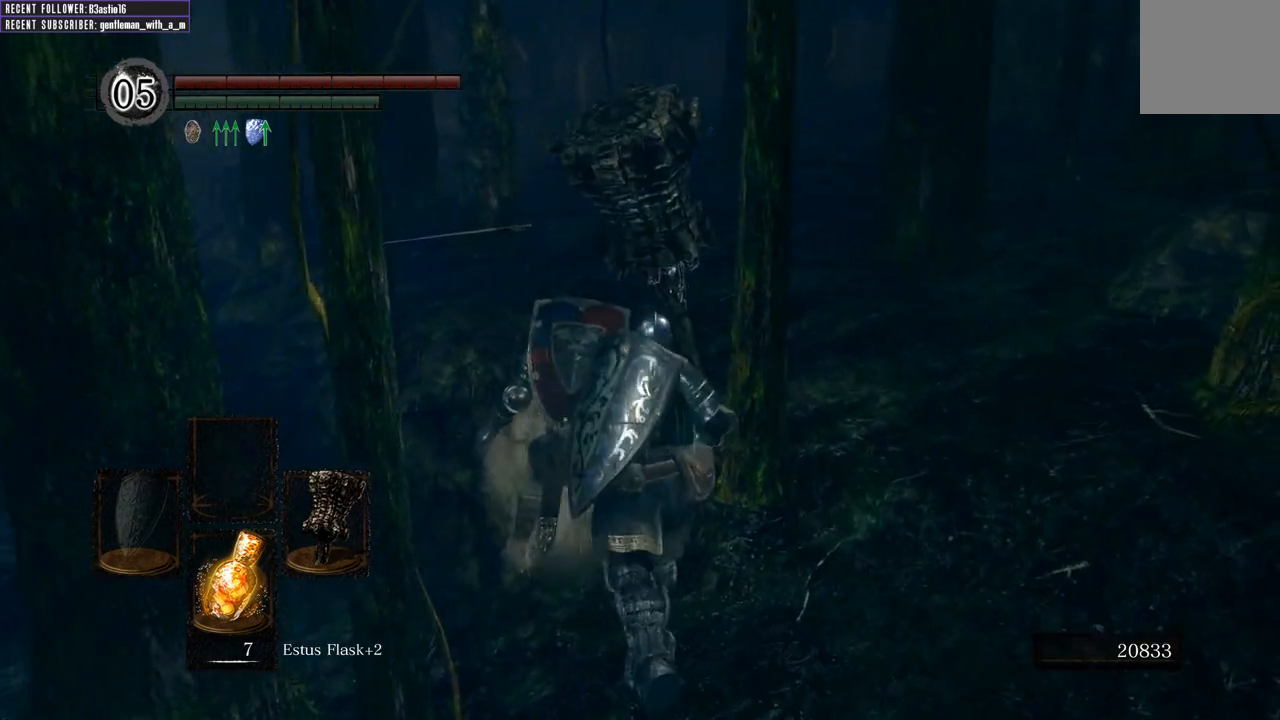
{"buttons": [], "left_stick": "up-left", "right_stick": "center", "events": [[133, "left_stick", "up-left"]]}
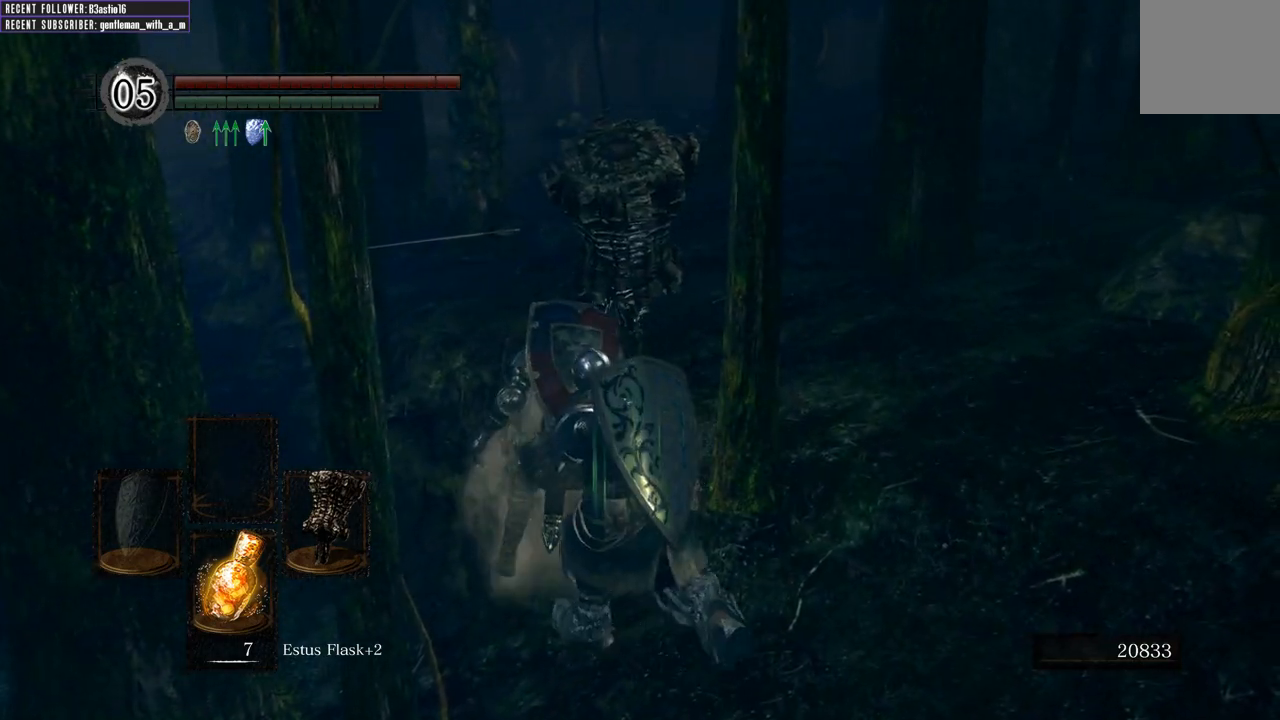
{"buttons": [], "left_stick": "up-left", "right_stick": "center", "events": []}
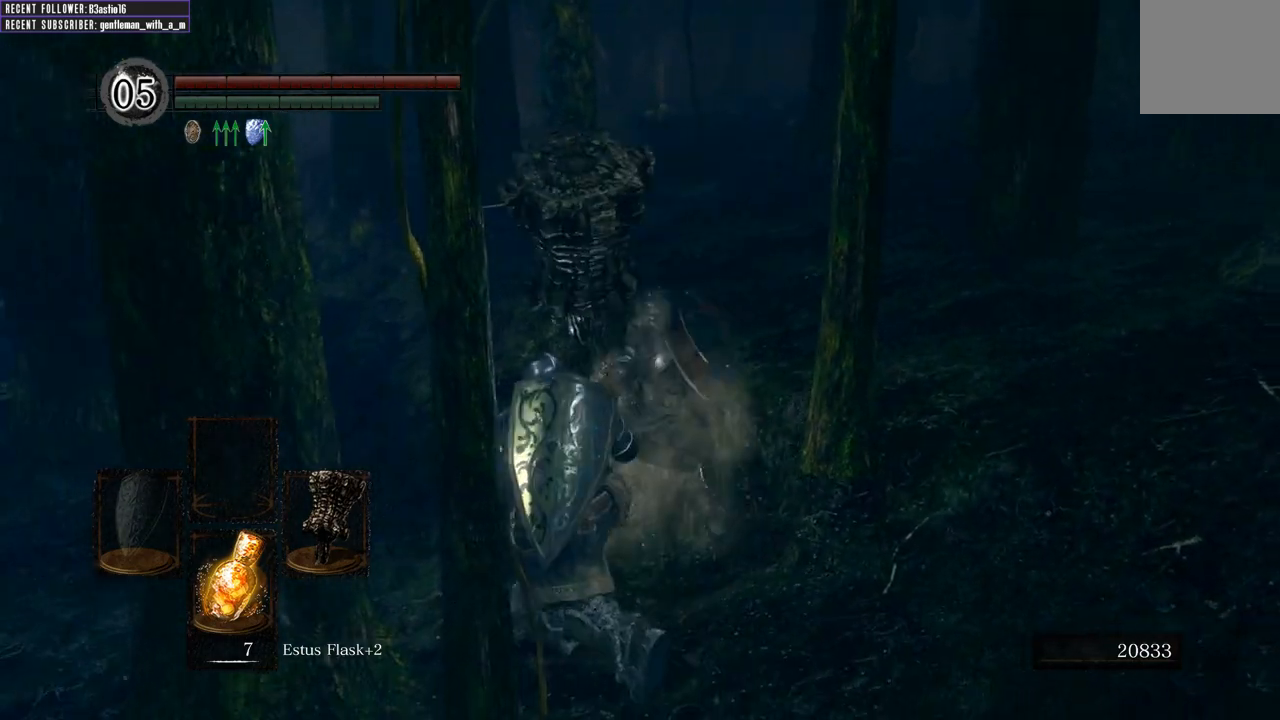
{"buttons": [], "left_stick": "up-right", "right_stick": "center", "events": [[67, "left_stick", "up"], [400, "left_stick", "up-right"]]}
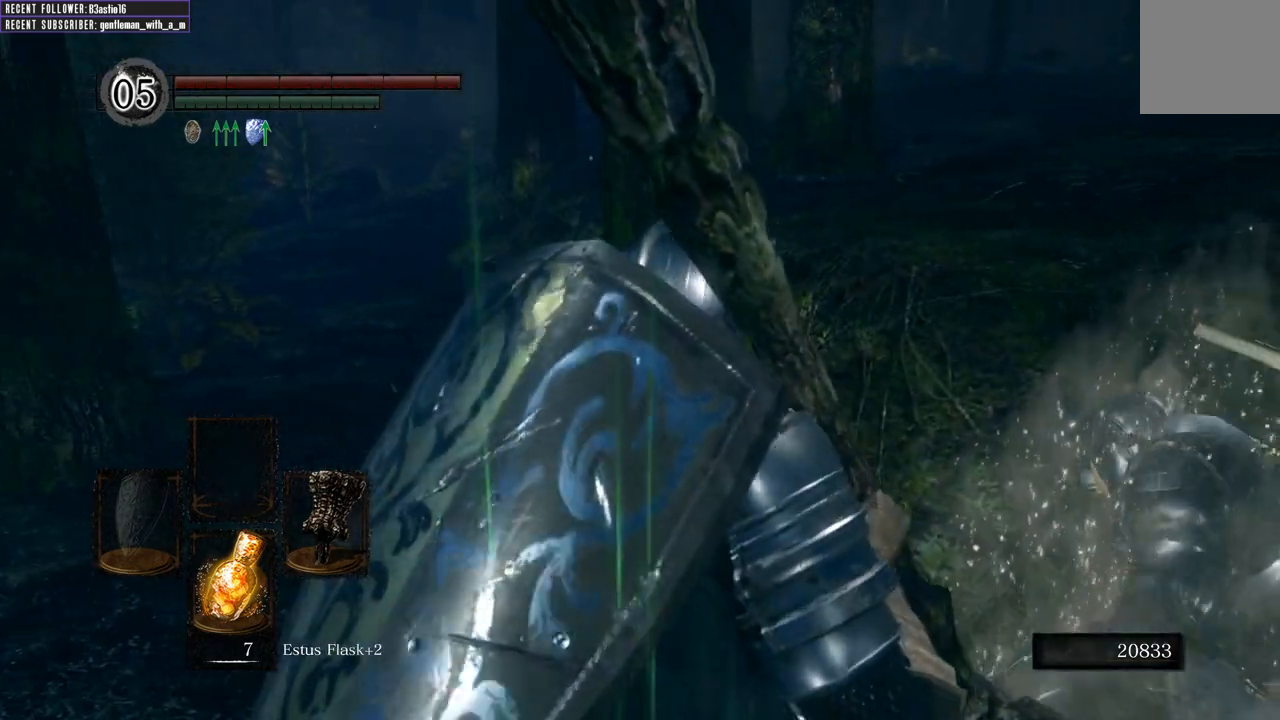
{"buttons": [], "left_stick": "up-left", "right_stick": "right", "events": [[333, "left_stick", "up"], [333, "right_stick", "right"], [467, "left_stick", "up-left"]]}
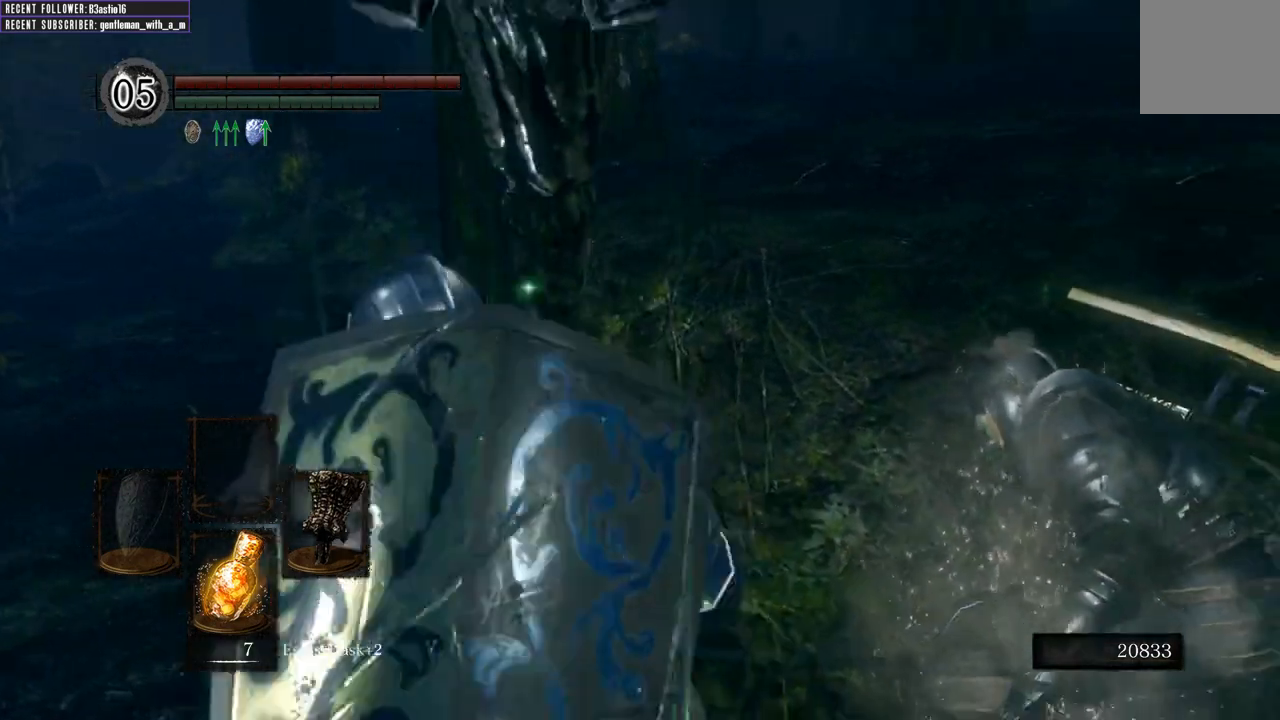
{"buttons": [], "left_stick": "up-right", "right_stick": "up-right", "events": [[167, "right_stick", "up-right"], [233, "left_stick", "up"], [433, "left_stick", "up-right"]]}
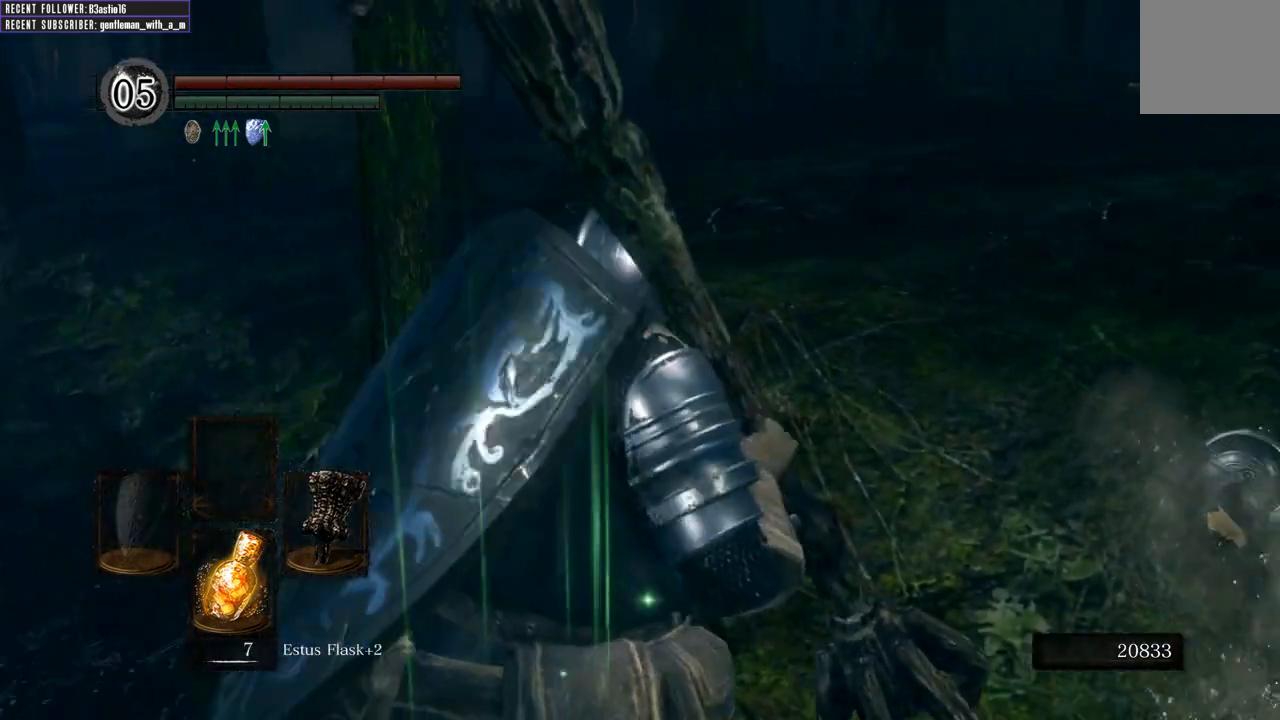
{"buttons": [], "left_stick": "up-right", "right_stick": "right", "events": [[333, "right_stick", "center"], [483, "right_stick", "right"]]}
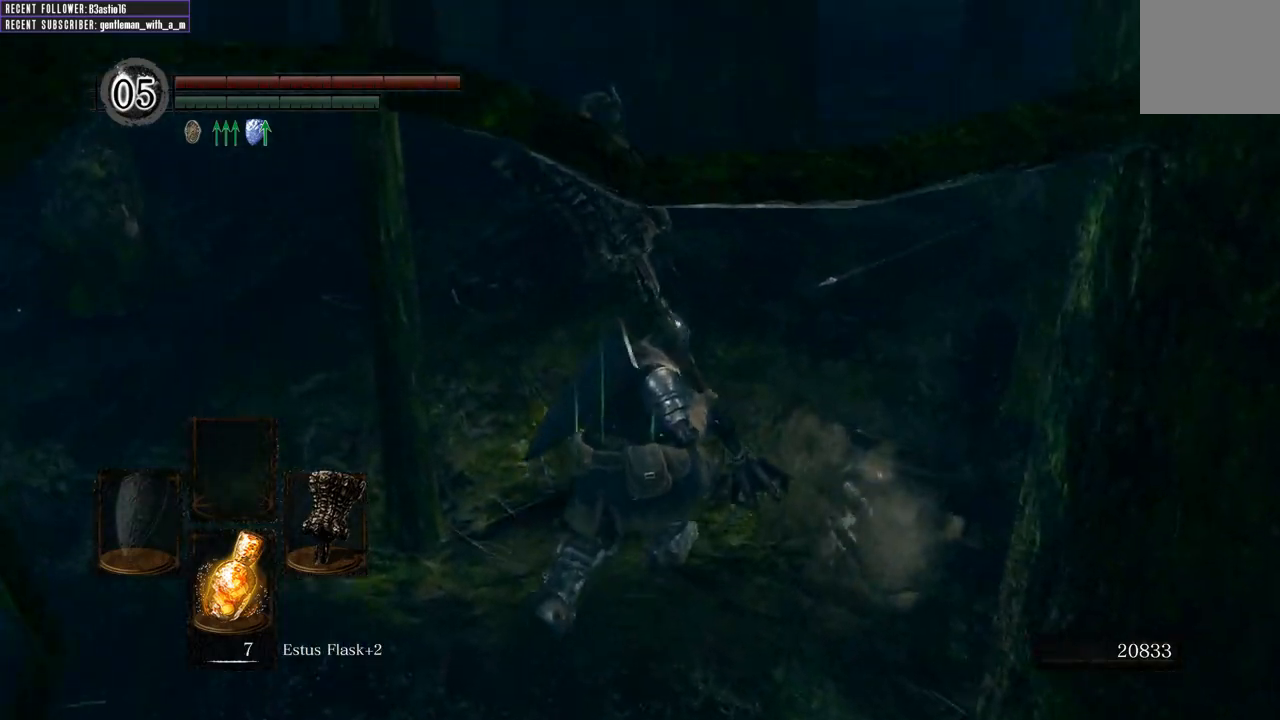
{"buttons": [], "left_stick": "up-right", "right_stick": "center", "events": [[267, "right_stick", "up-right"], [417, "right_stick", "center"]]}
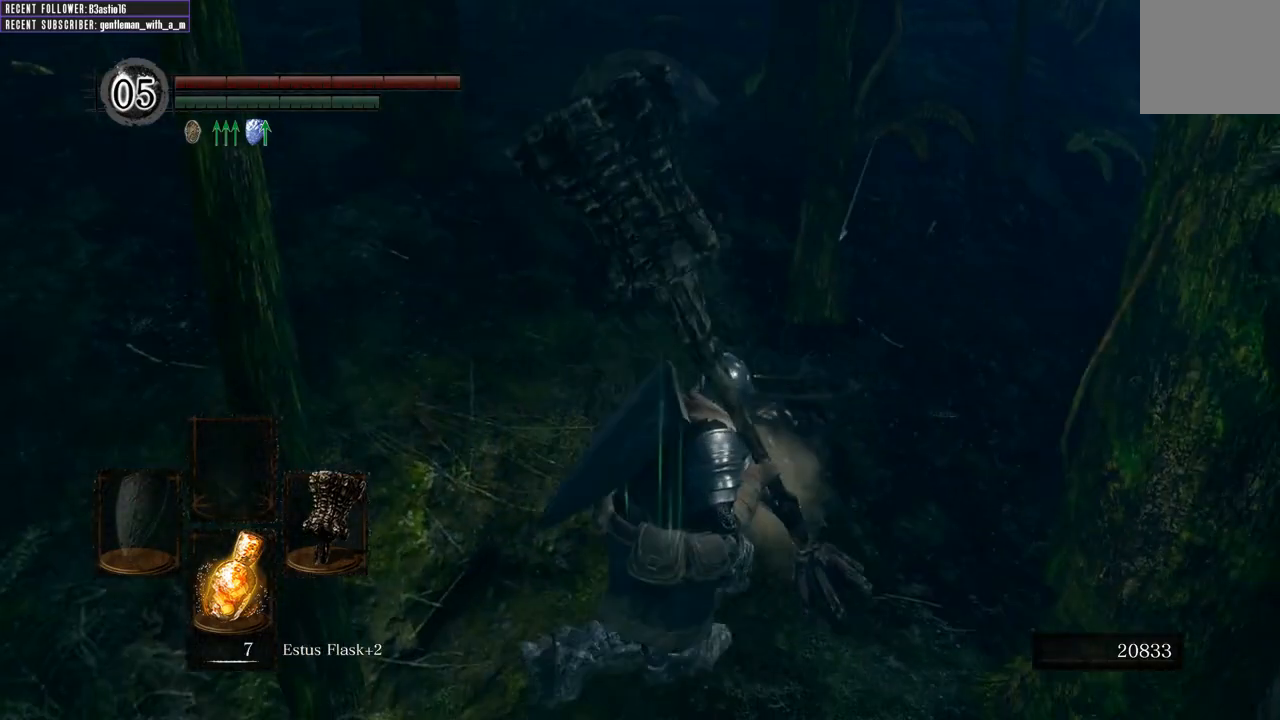
{"buttons": [], "left_stick": "up-right", "right_stick": "center", "events": []}
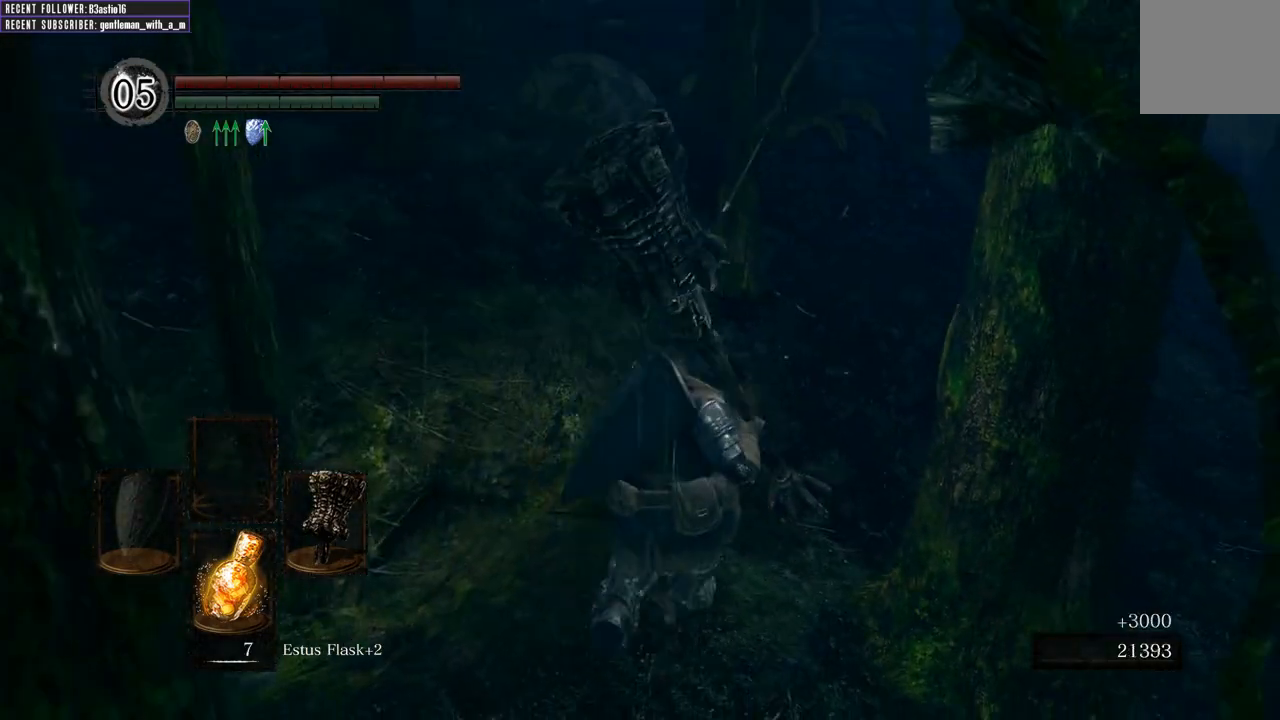
{"buttons": [], "left_stick": "up", "right_stick": "center", "events": [[233, "left_stick", "up"]]}
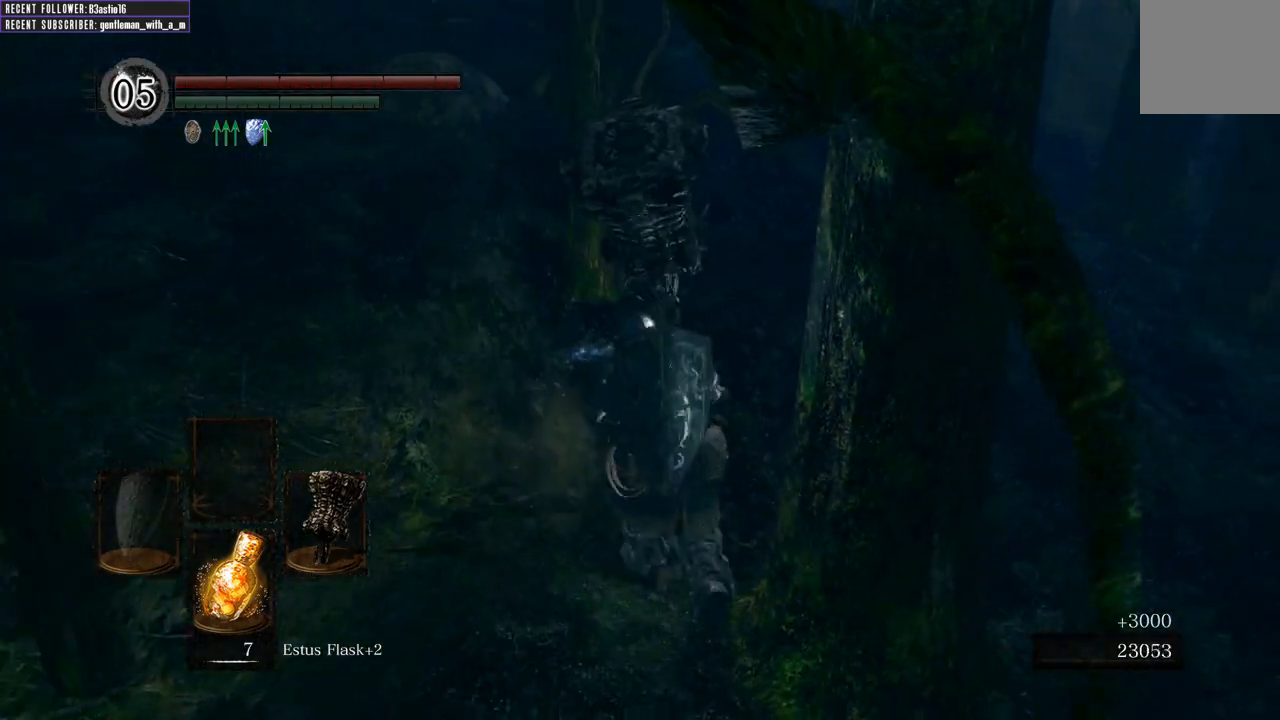
{"buttons": [], "left_stick": "down-left", "right_stick": "center", "events": [[67, "left_stick", "up-left"], [383, "left_stick", "left"], [483, "left_stick", "down-left"]]}
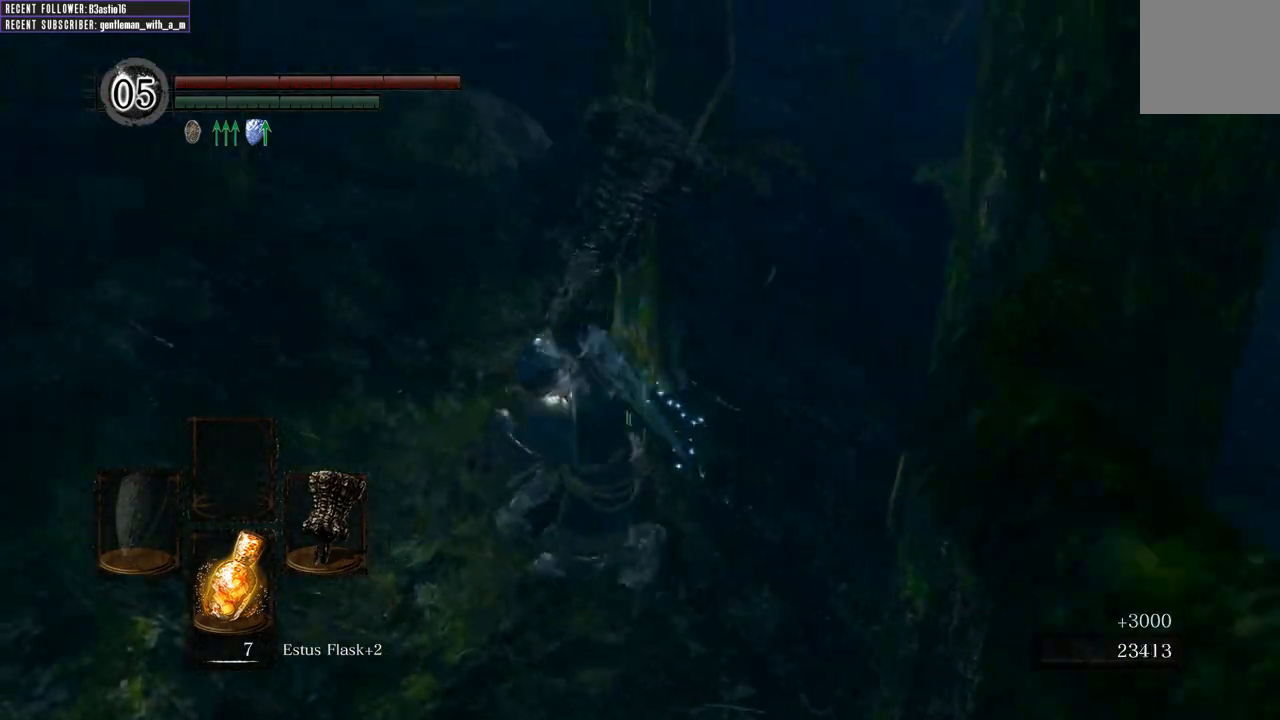
{"buttons": ["B"], "left_stick": "left", "right_stick": "center", "events": [[67, "right_stick", "left"], [283, "left_stick", "left"], [417, "B", "down"], [450, "right_stick", "center"]]}
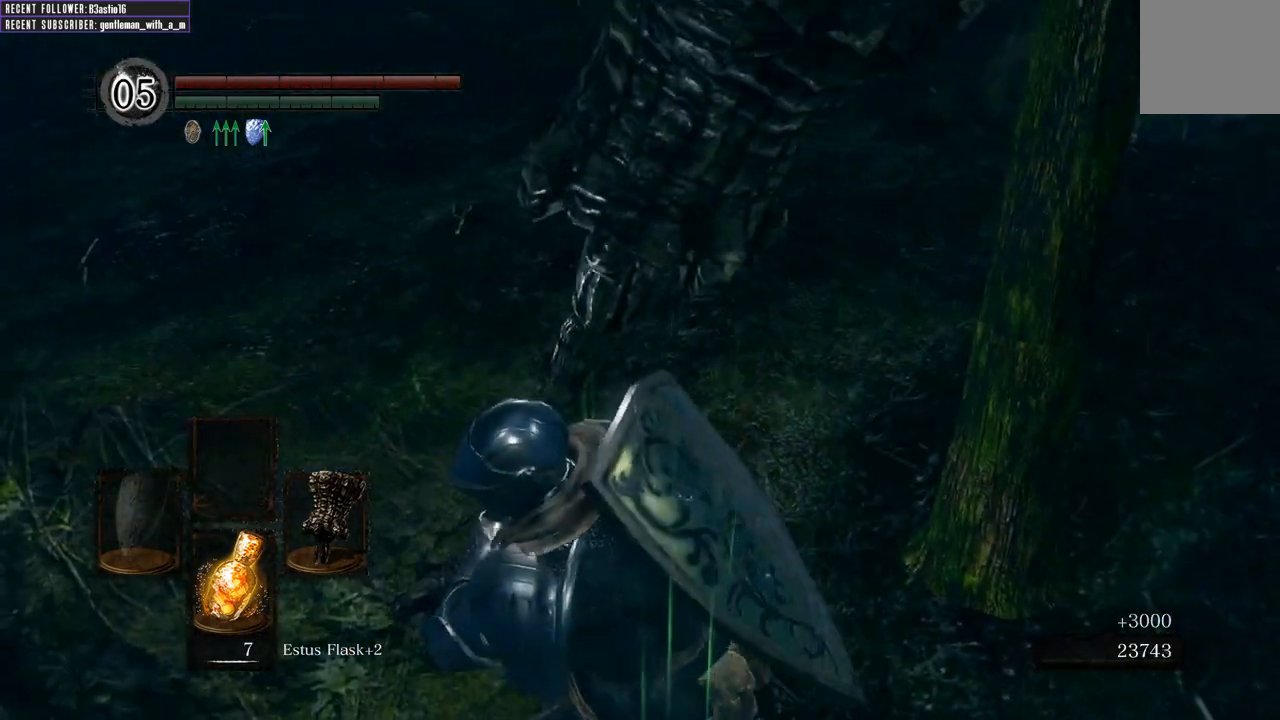
{"buttons": ["B"], "left_stick": "left", "right_stick": "left", "events": [[283, "right_stick", "left"]]}
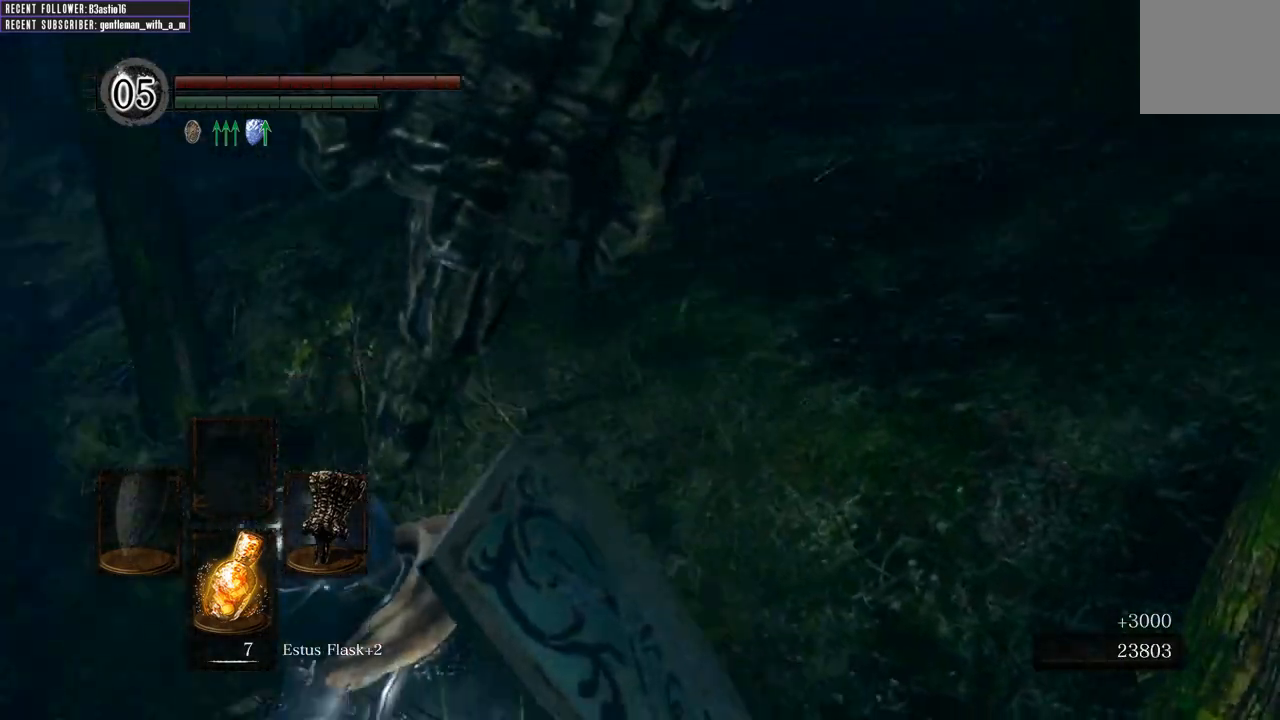
{"buttons": ["B"], "left_stick": "up", "right_stick": "center", "events": [[100, "left_stick", "up-left"], [150, "right_stick", "center"], [200, "left_stick", "up"]]}